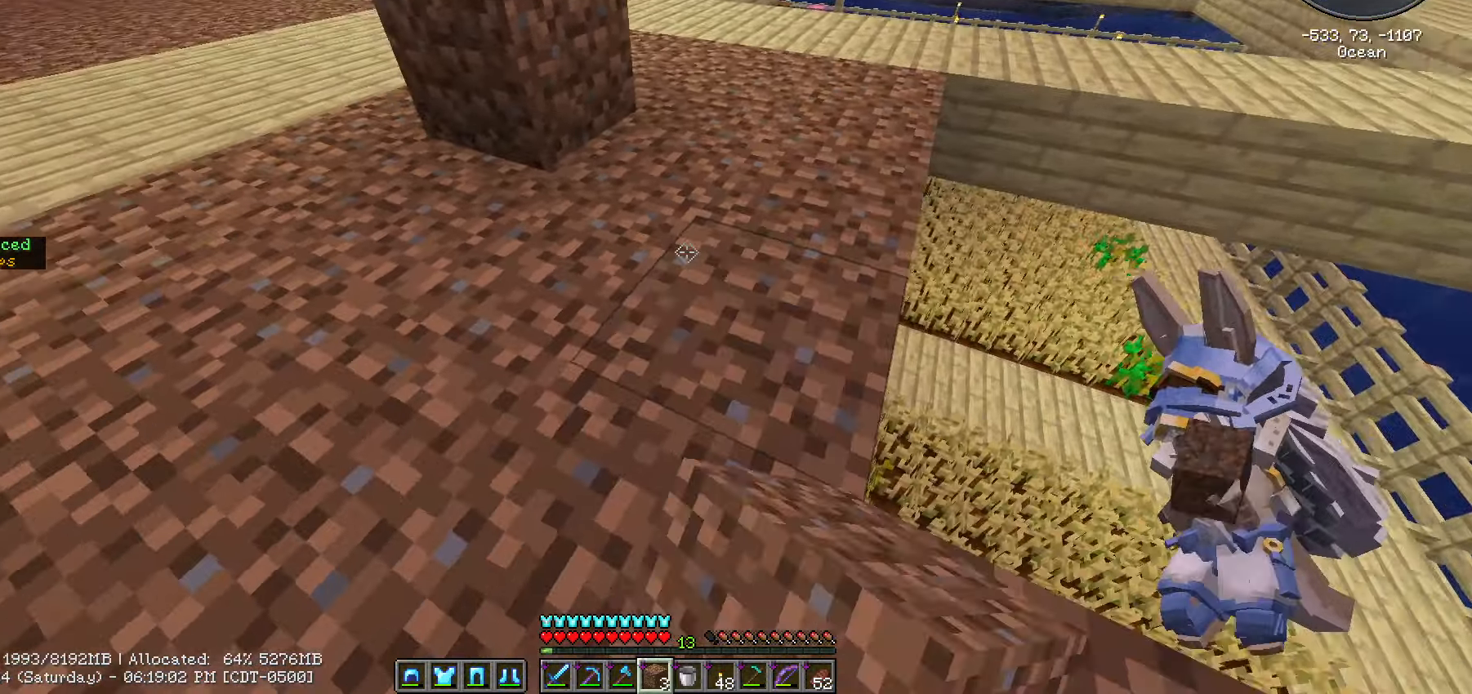
Gameplay with keyboard and mouse; each line is a JSON object with the keys and mouse buttons held at the frame after it. "events" lists presses ("down") and releases ("up") of ".", "/", "0", "1", "2", "3", "4", "5", "6", "7", "8", "9", "a", "alt_l", "alt_r", "b", "backslash", "backspace", "c", "caps_lock", "comma", "ctrl_l", "ctrl_r", "d", "e", "equals", "escape", "f", "f1", "f10", "f11", "f12", "f2", "f3", "f4", "f5", "f6", "f7", "f8", "f9", "g", "h", "i", "j", "k", "l", "lbracket", "m", "minus", "n", "o", "p", "q", "quote", "r", "rbracket", "return", "s", "semicolon", "shift_l", "shift_r", "space", "super", "t", "tab", "tilde", "u", "v", "w", "x", "y", "z", "mouse_left", "mouse_wheel" and "mouse_right" between this image and that frame as [ms after this image, input, new state], when the widget could be followed in between. "mouse_left", "mouse_wheel", "mouse_right" = the "left", "wheel", "right" buttons of the "mouse" list. No other keys are recorded. Fast repeated clicks can show as one long hold. "wheel" means that the mouse wheel is clicked or scrolled. Not read: mouse_move.
{"keys": ["w"], "mouse": ["left"], "events": [[83, "shift_l", "up"], [183, "mouse_left", "down"]]}
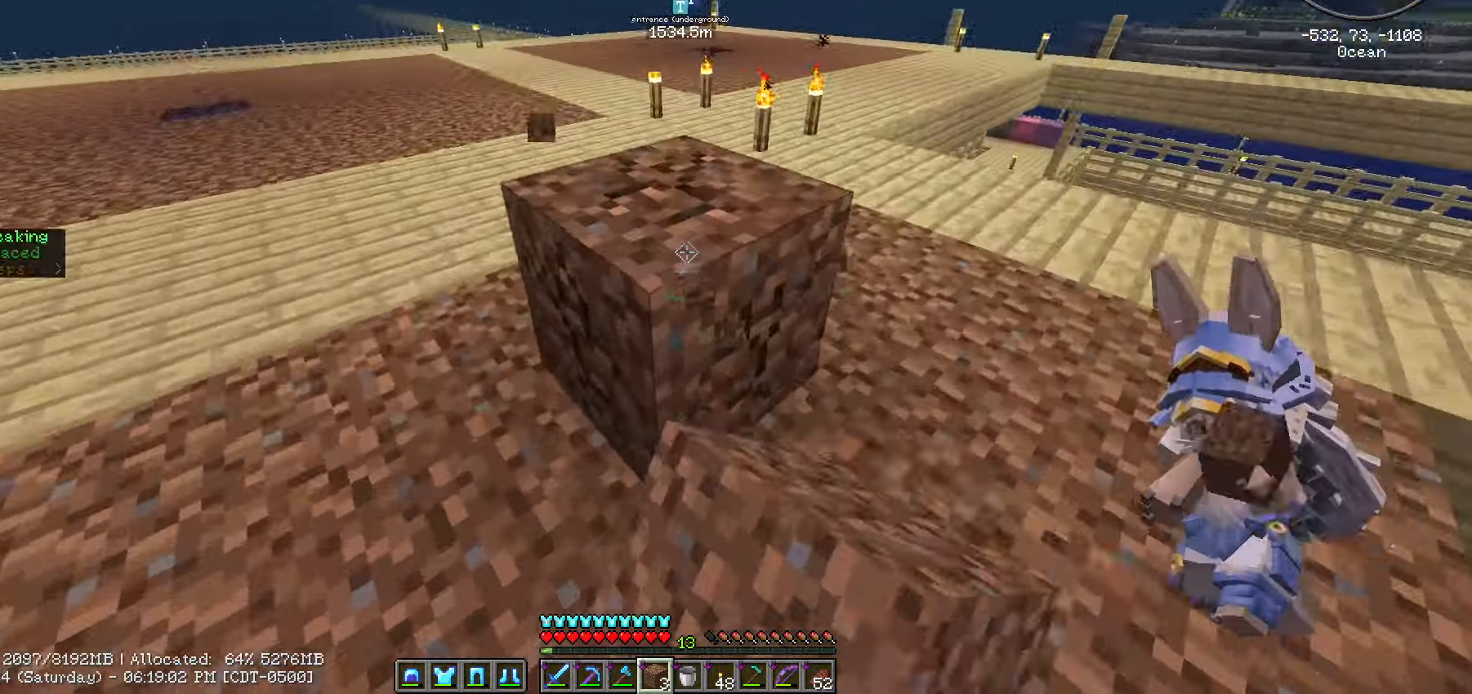
{"keys": [], "mouse": ["left"], "events": [[33, "w", "up"]]}
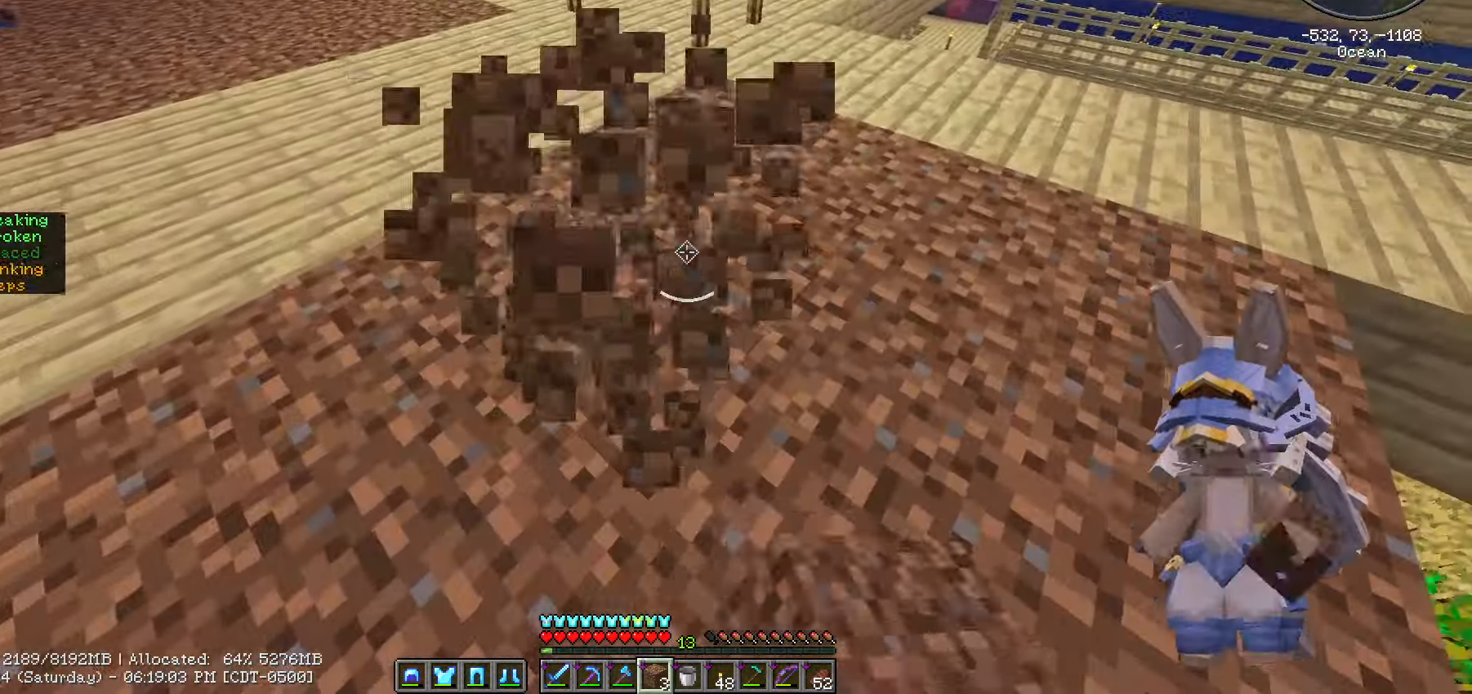
{"keys": ["d"], "mouse": [], "events": [[66, "w", "down"], [300, "mouse_left", "up"], [367, "w", "up"], [433, "d", "down"]]}
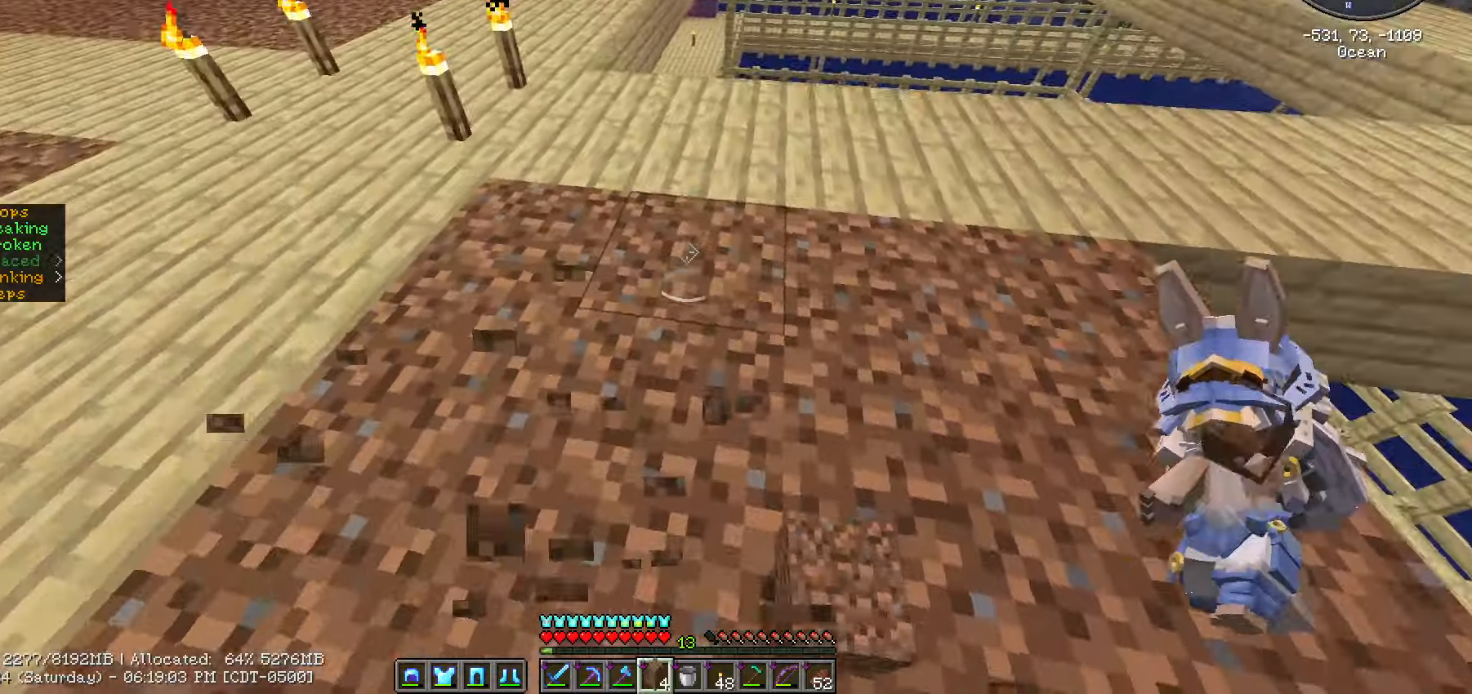
{"keys": [], "mouse": [], "events": [[33, "w", "down"], [133, "d", "up"], [333, "w", "up"]]}
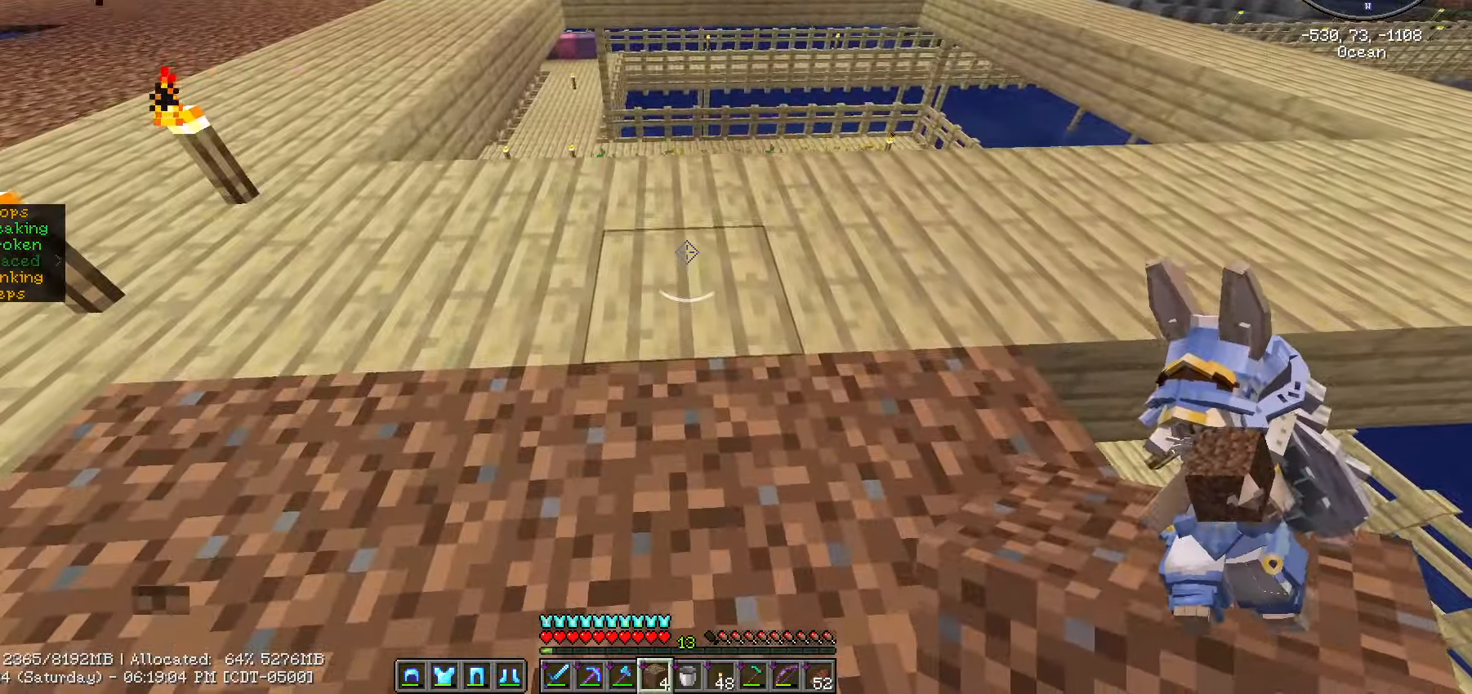
{"keys": [], "mouse": [], "events": [[200, "f5", "down"], [383, "f5", "up"]]}
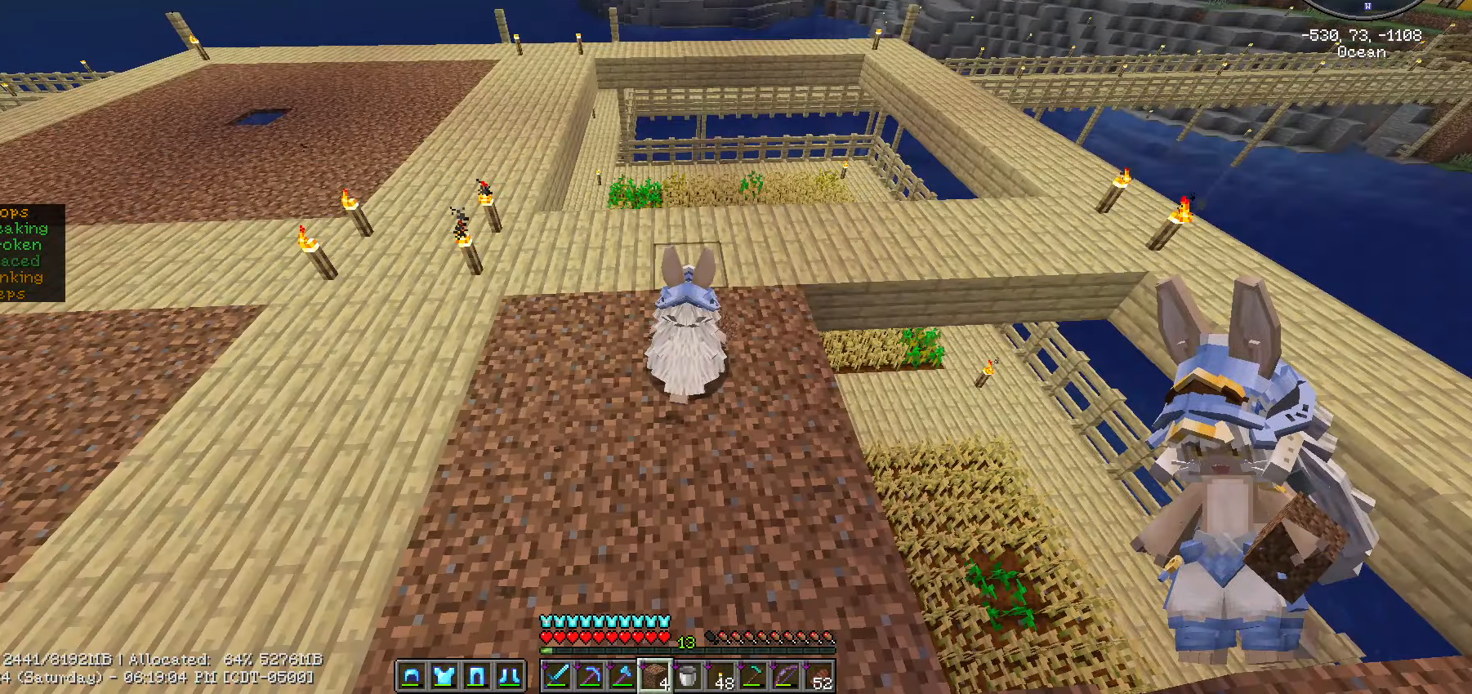
{"keys": ["d", "w"], "mouse": [], "events": [[117, "d", "down"], [217, "w", "down"]]}
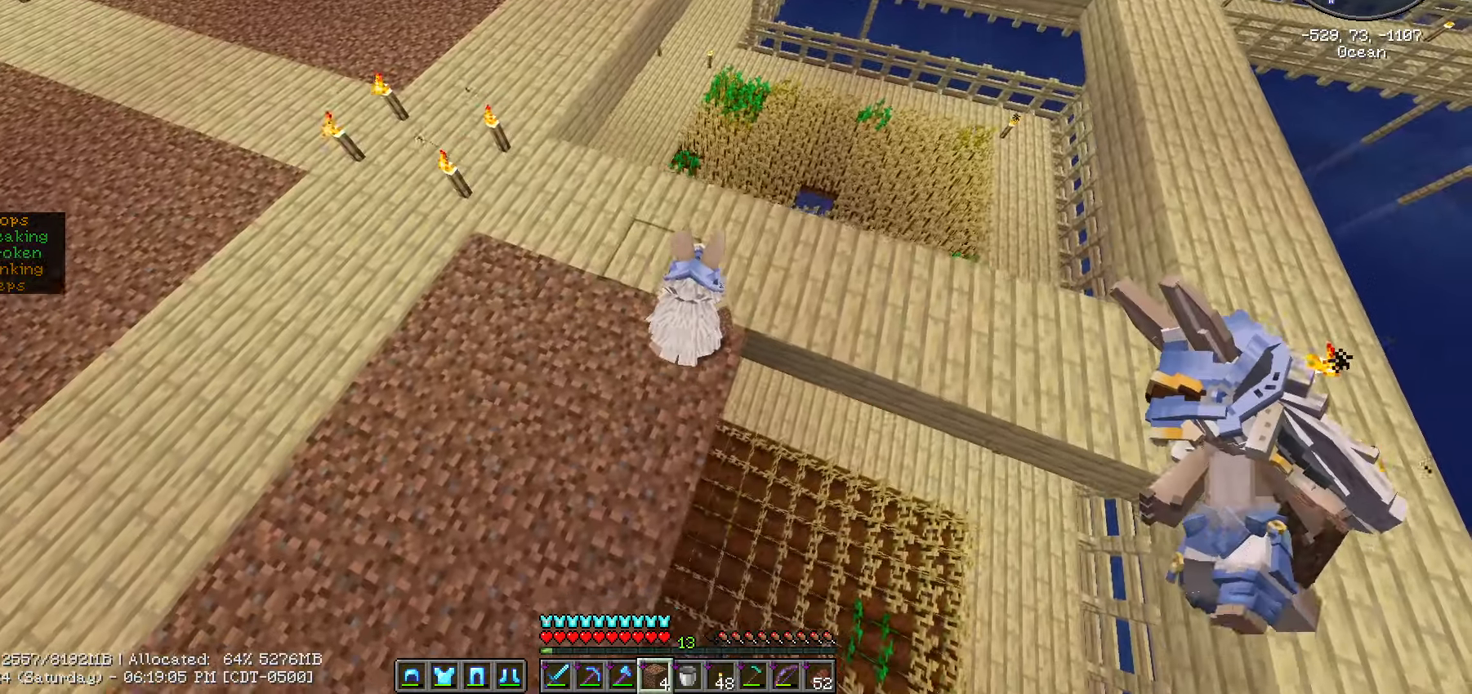
{"keys": ["ctrl_l", "w"], "mouse": [], "events": [[33, "d", "up"], [33, "w", "up"], [183, "w", "down"], [367, "ctrl_l", "down"]]}
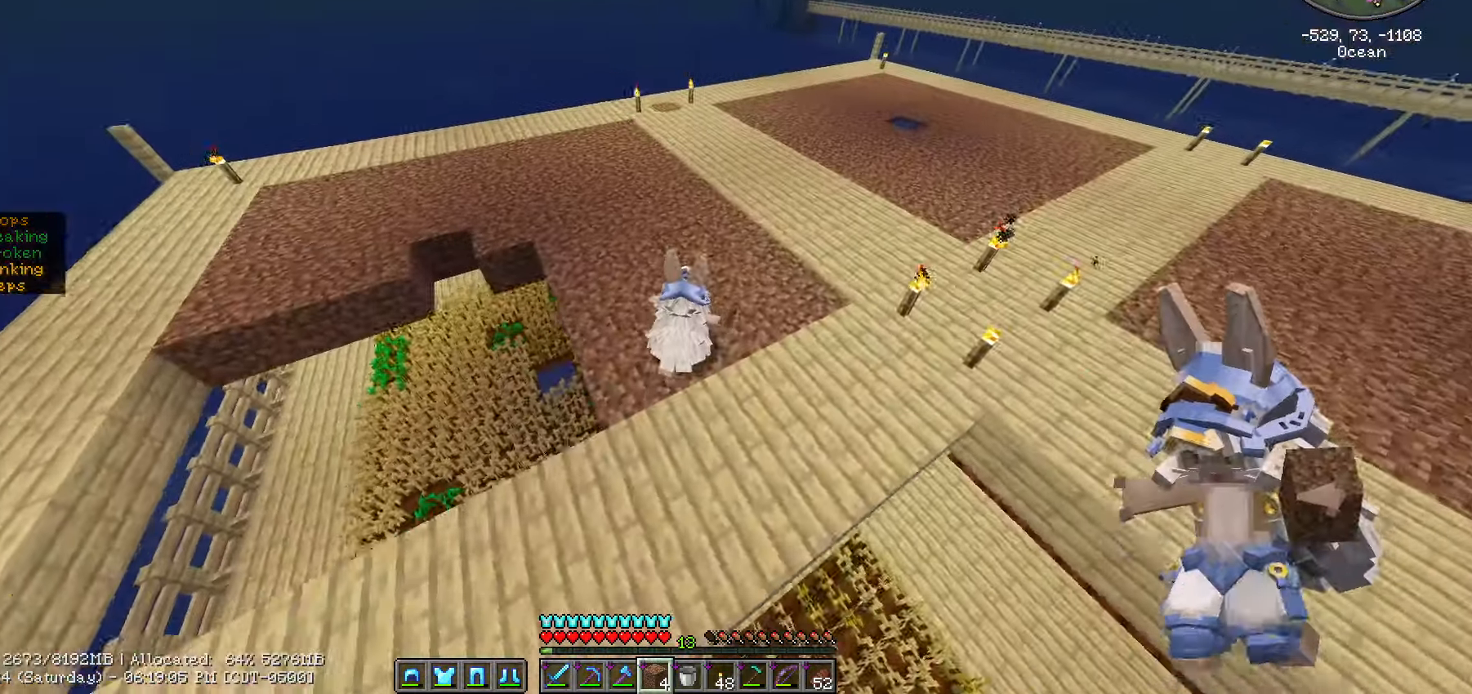
{"keys": ["w"], "mouse": [], "events": [[450, "ctrl_l", "up"]]}
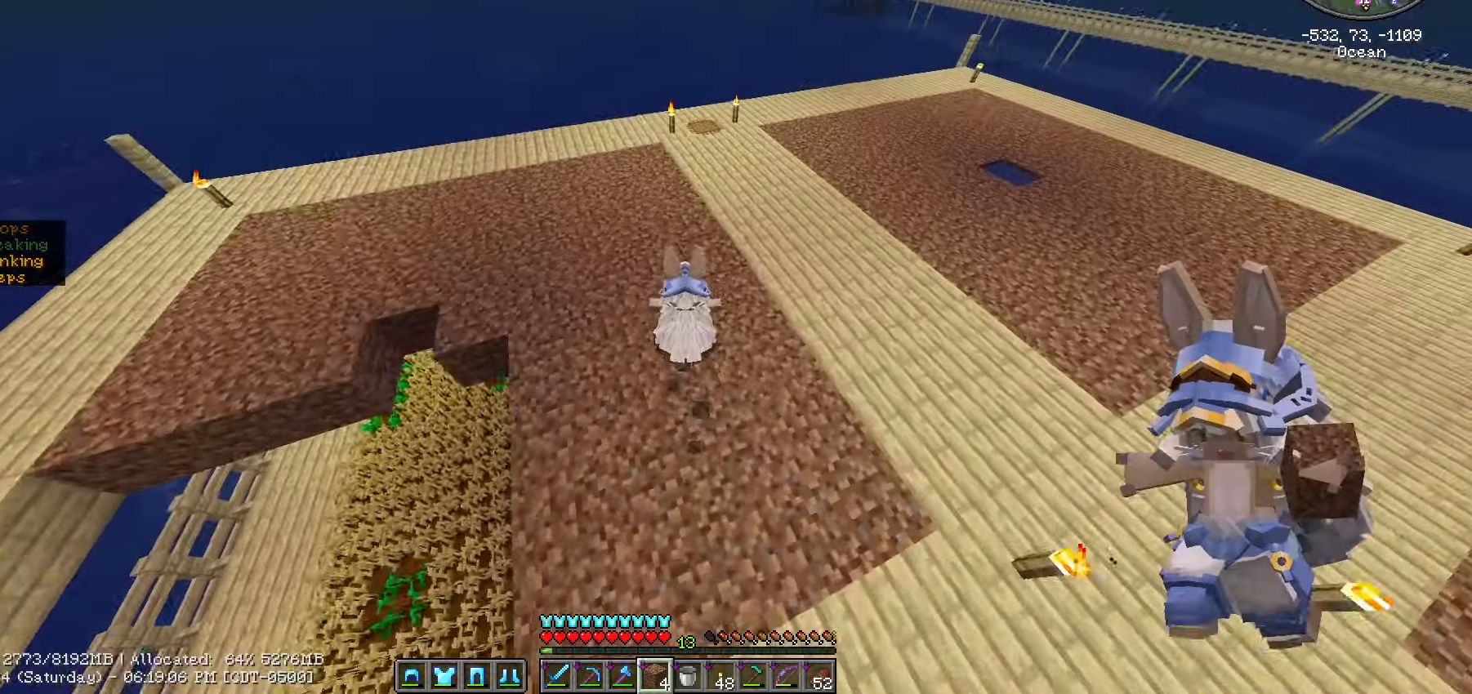
{"keys": ["w"], "mouse": [], "events": []}
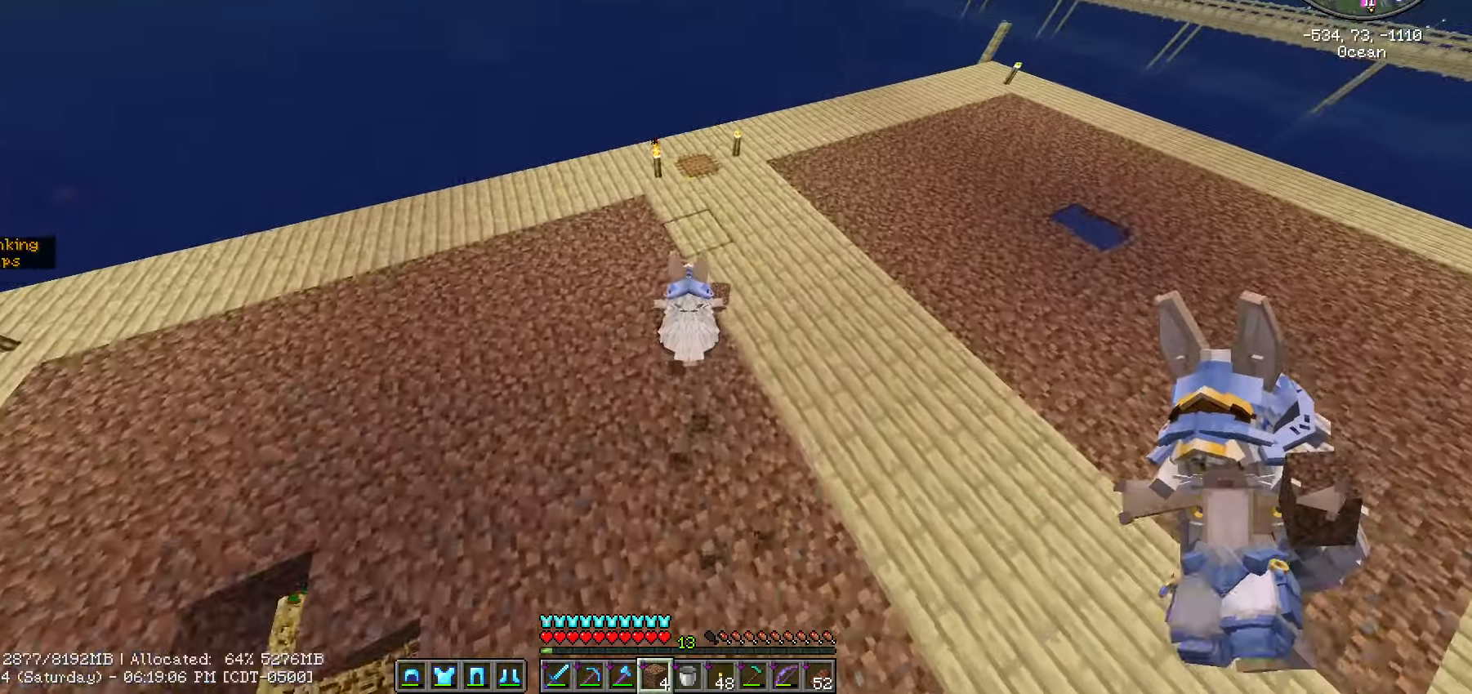
{"keys": ["w"], "mouse": [], "events": []}
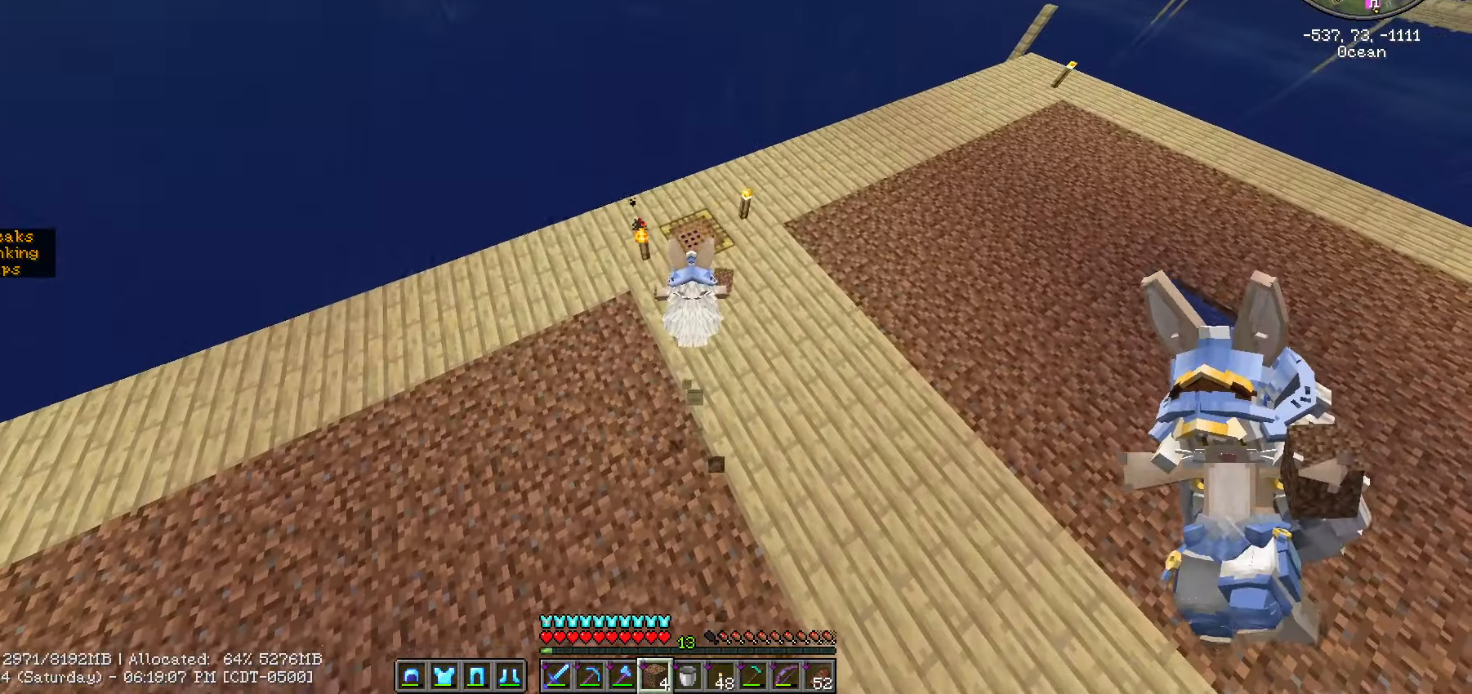
{"keys": ["shift_l"], "mouse": [], "events": [[200, "w", "up"], [383, "shift_l", "down"]]}
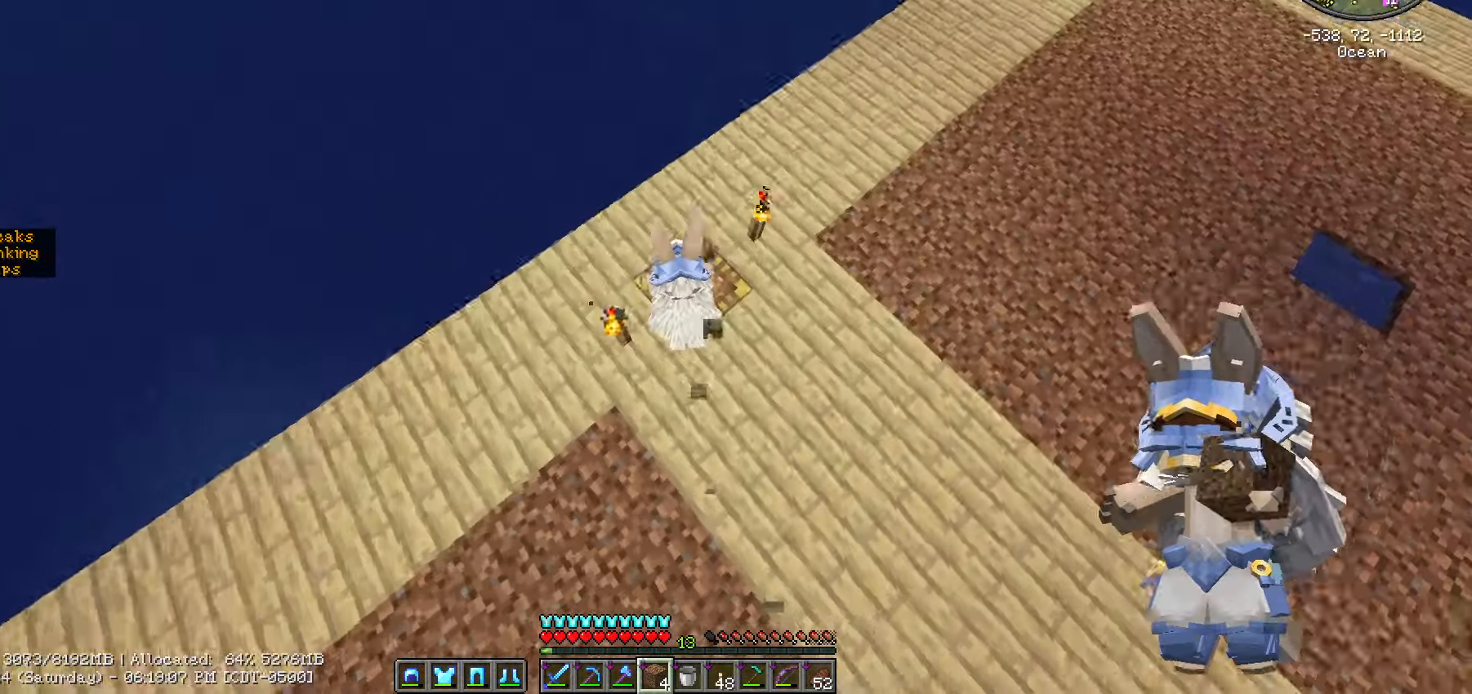
{"keys": ["shift_l"], "mouse": [], "events": []}
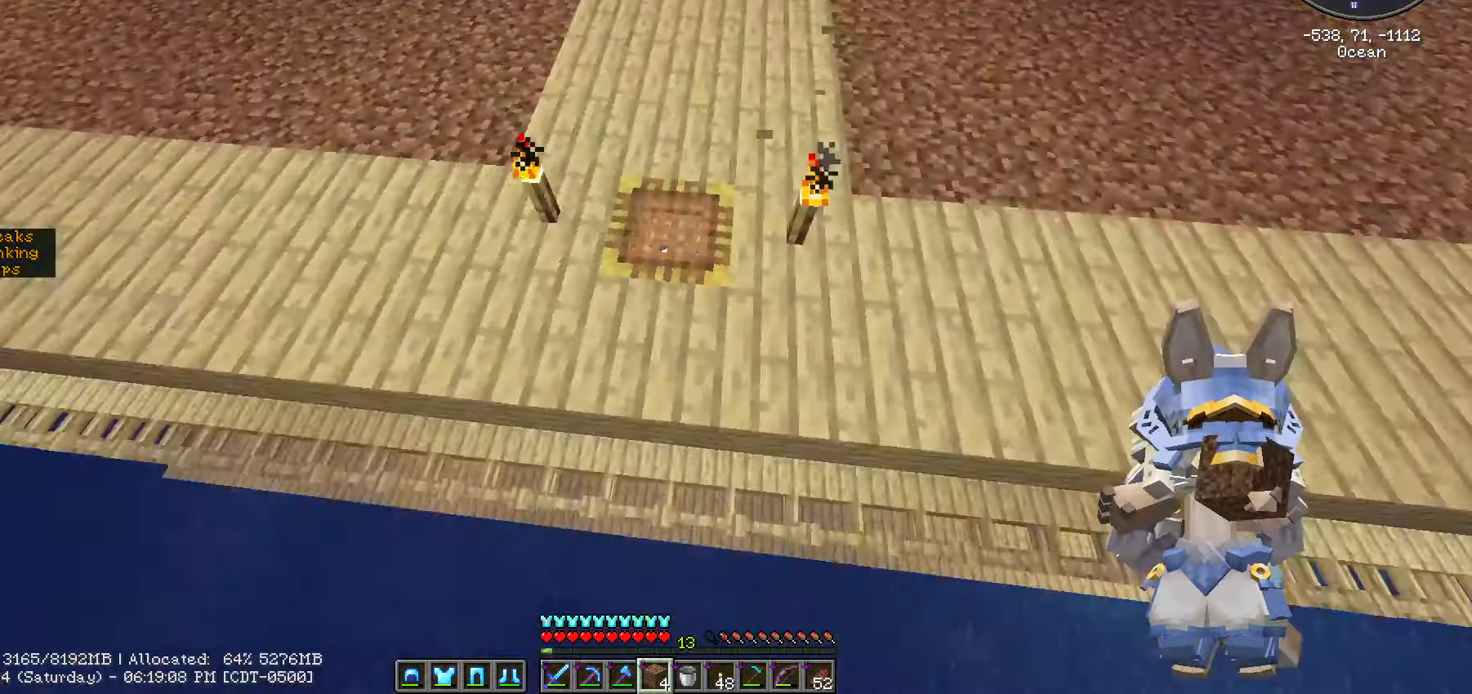
{"keys": ["w"], "mouse": [], "events": [[316, "w", "down"], [416, "shift_l", "up"]]}
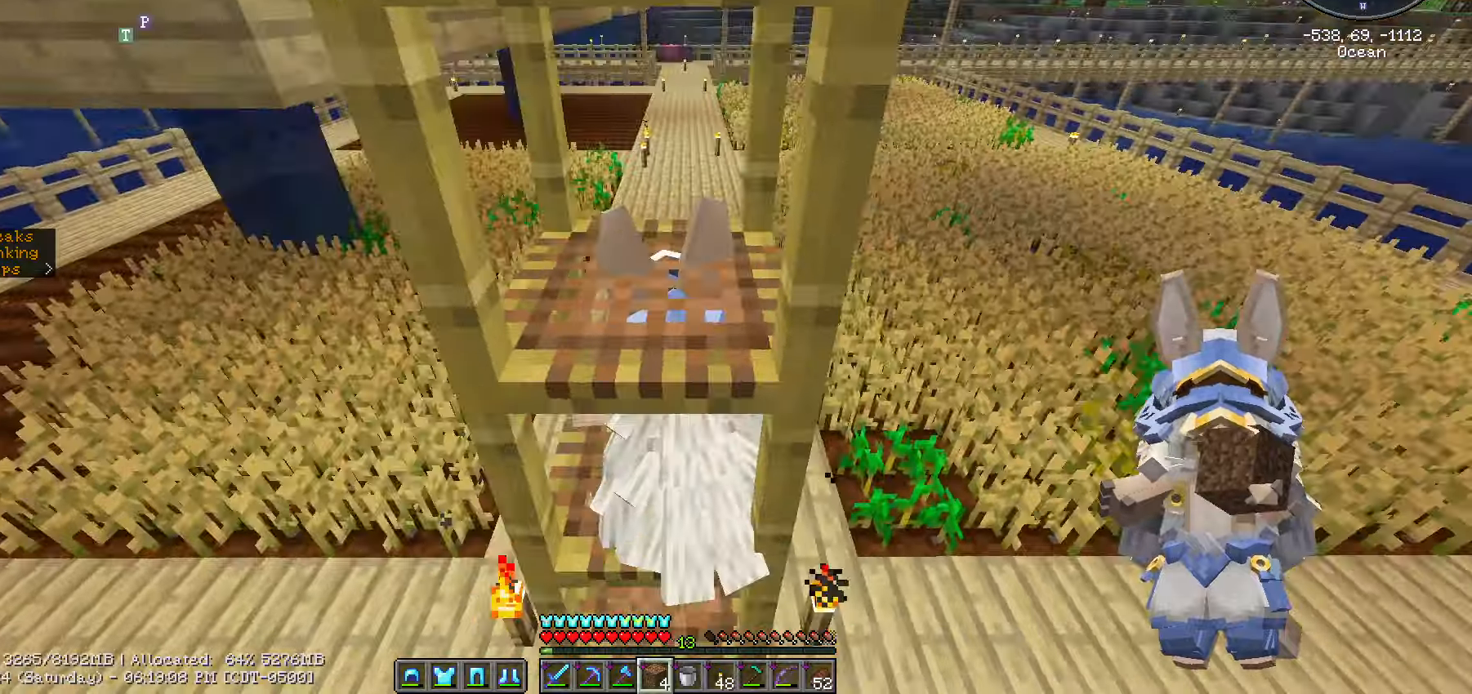
{"keys": ["ctrl_l", "w"], "mouse": [], "events": [[50, "ctrl_l", "down"]]}
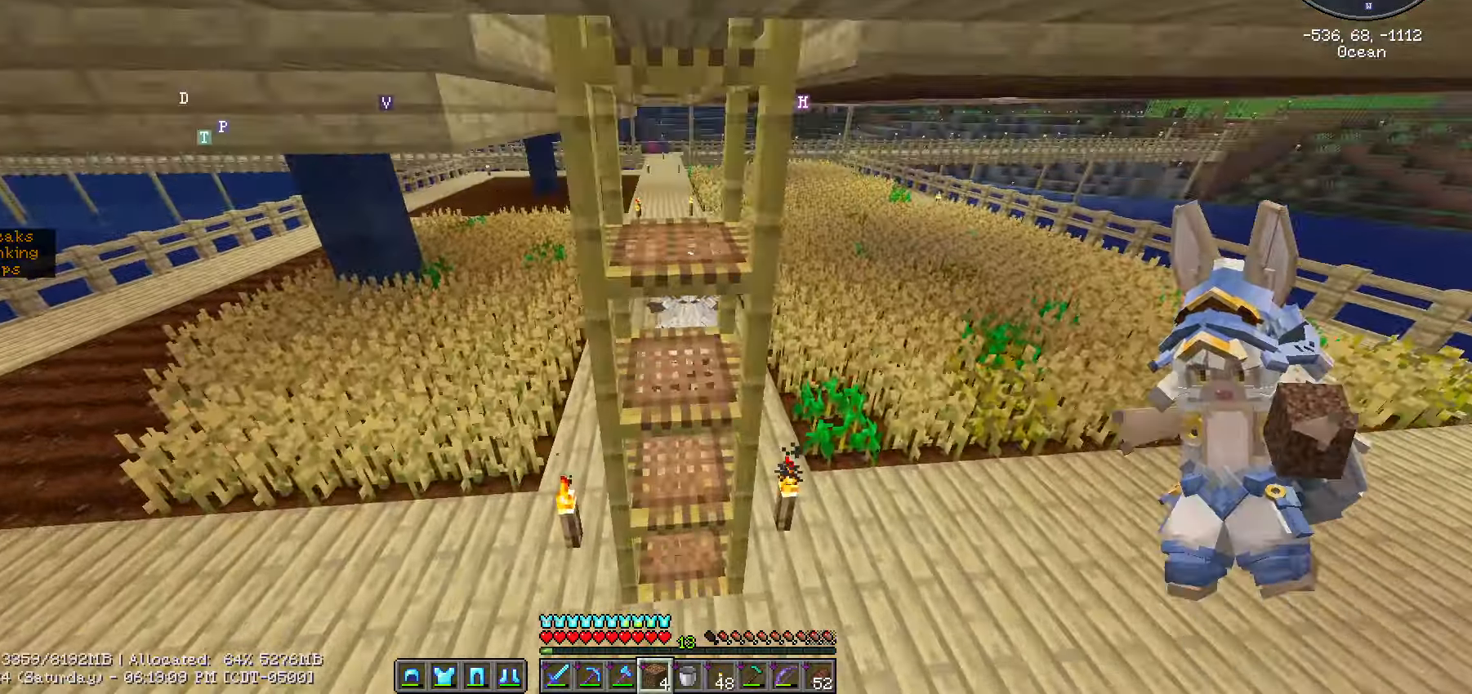
{"keys": ["w"], "mouse": [], "events": [[100, "ctrl_l", "up"]]}
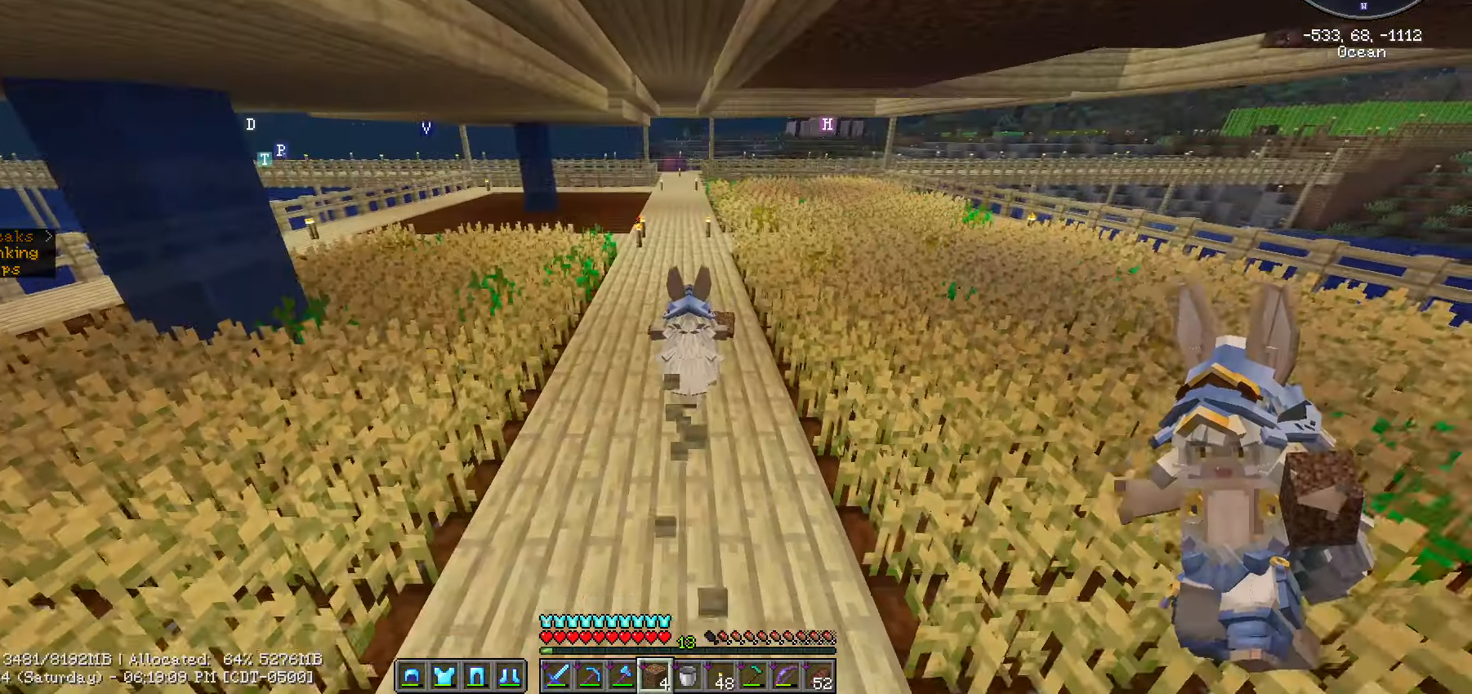
{"keys": ["w"], "mouse": [], "events": [[250, "f5", "down"], [400, "f5", "up"]]}
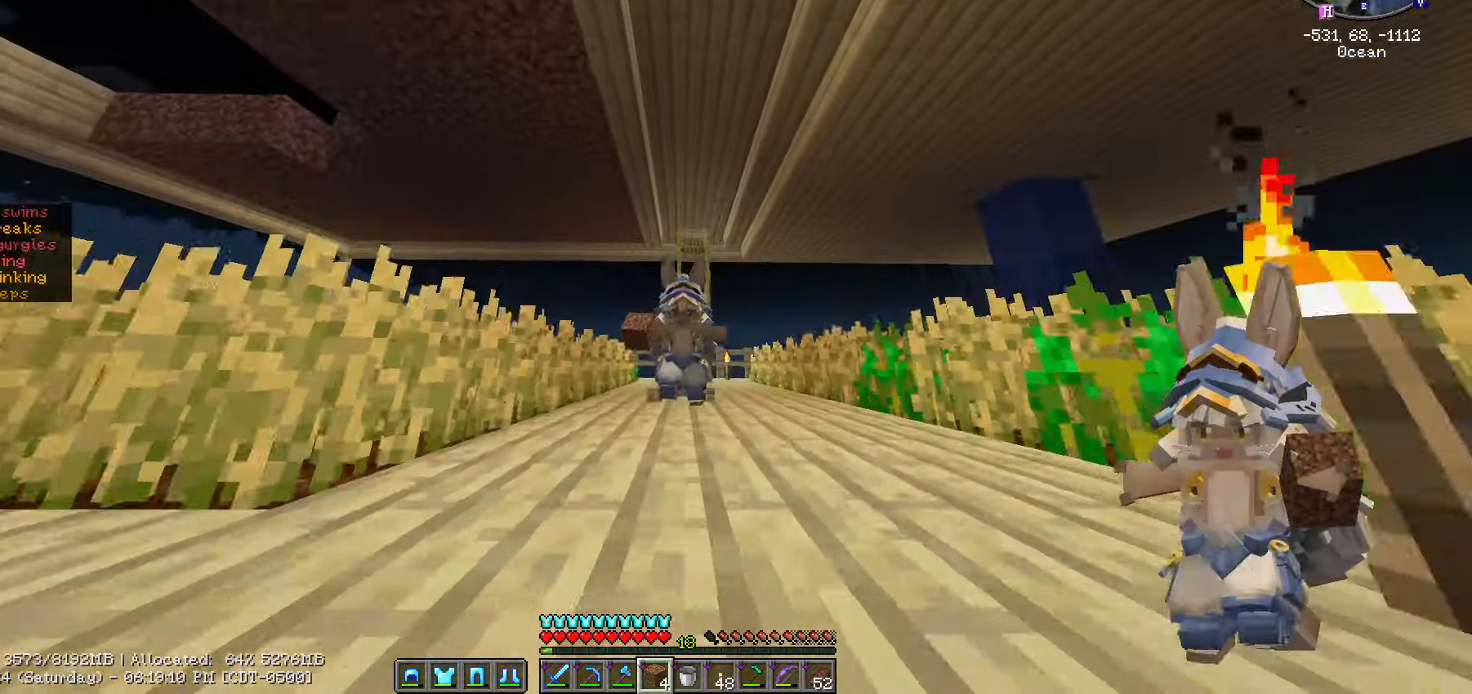
{"keys": ["w"], "mouse": [], "events": []}
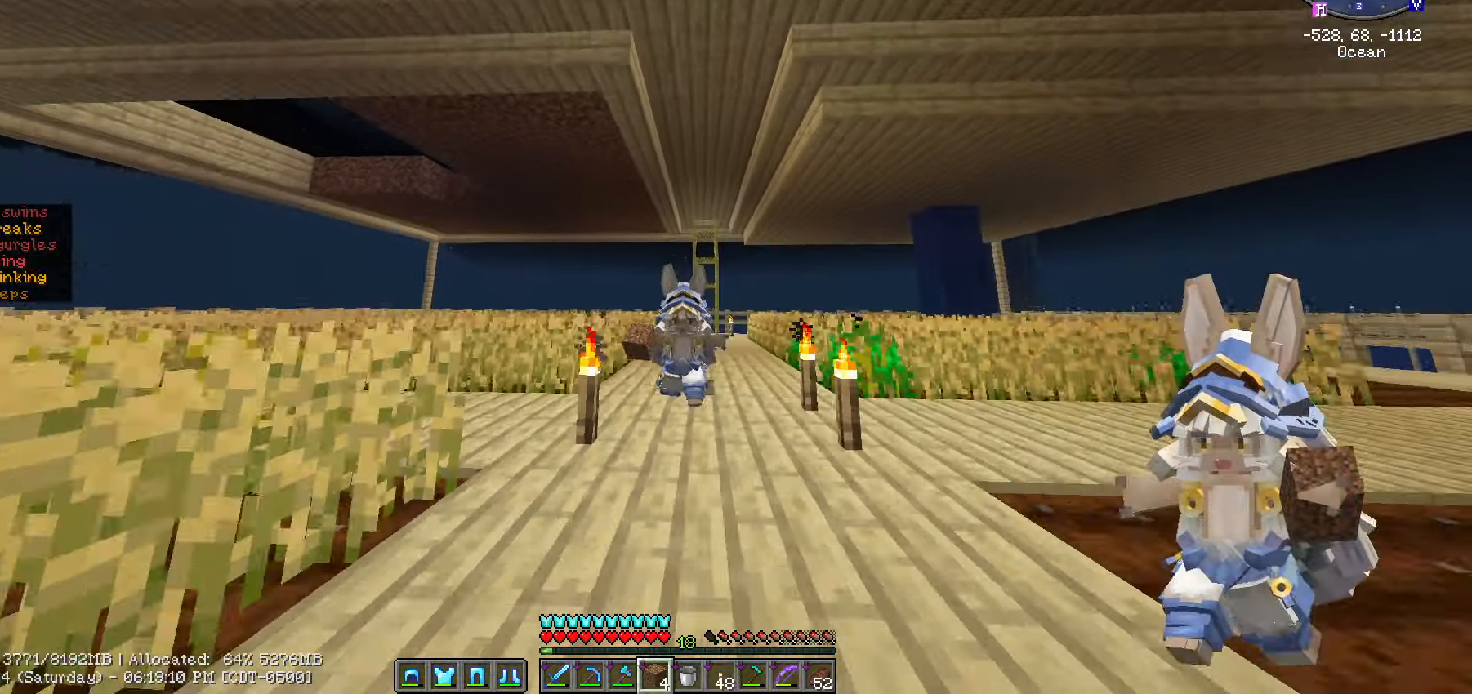
{"keys": ["w"], "mouse": [], "events": []}
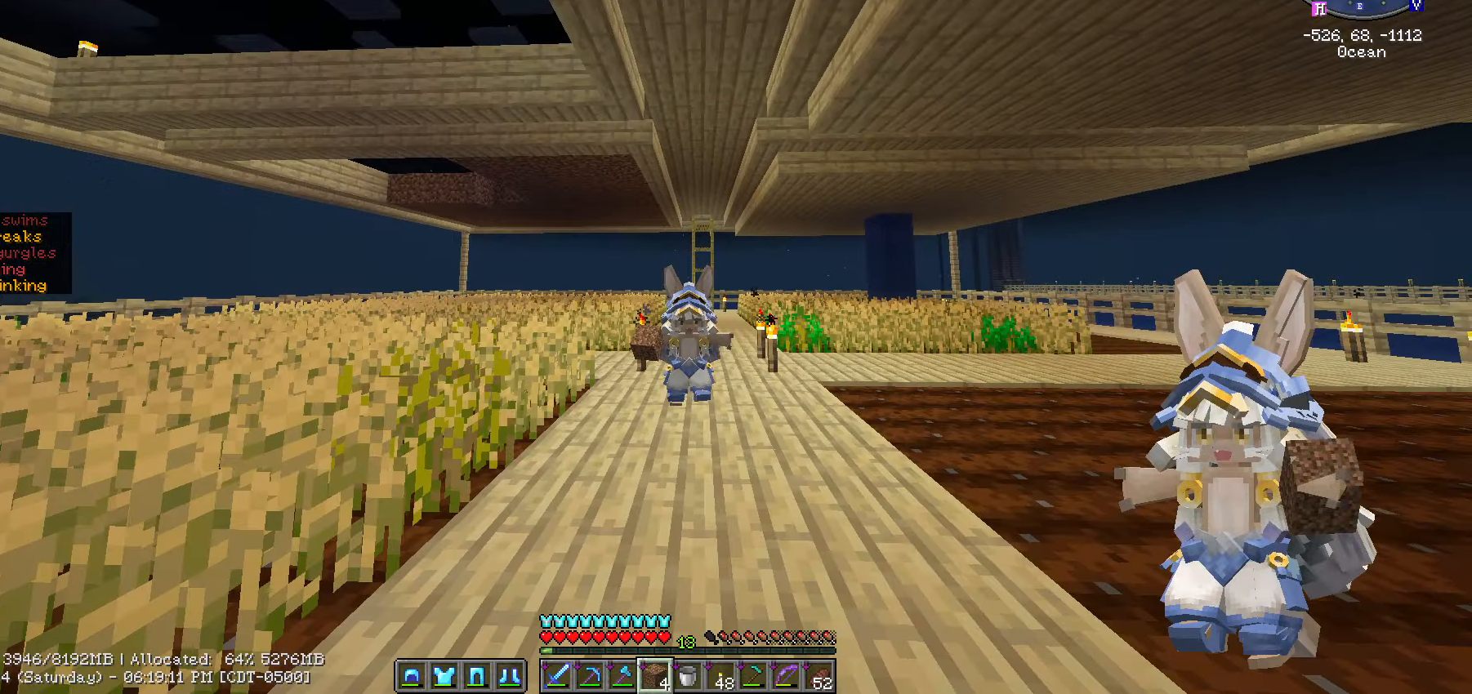
{"keys": ["w"], "mouse": [], "events": []}
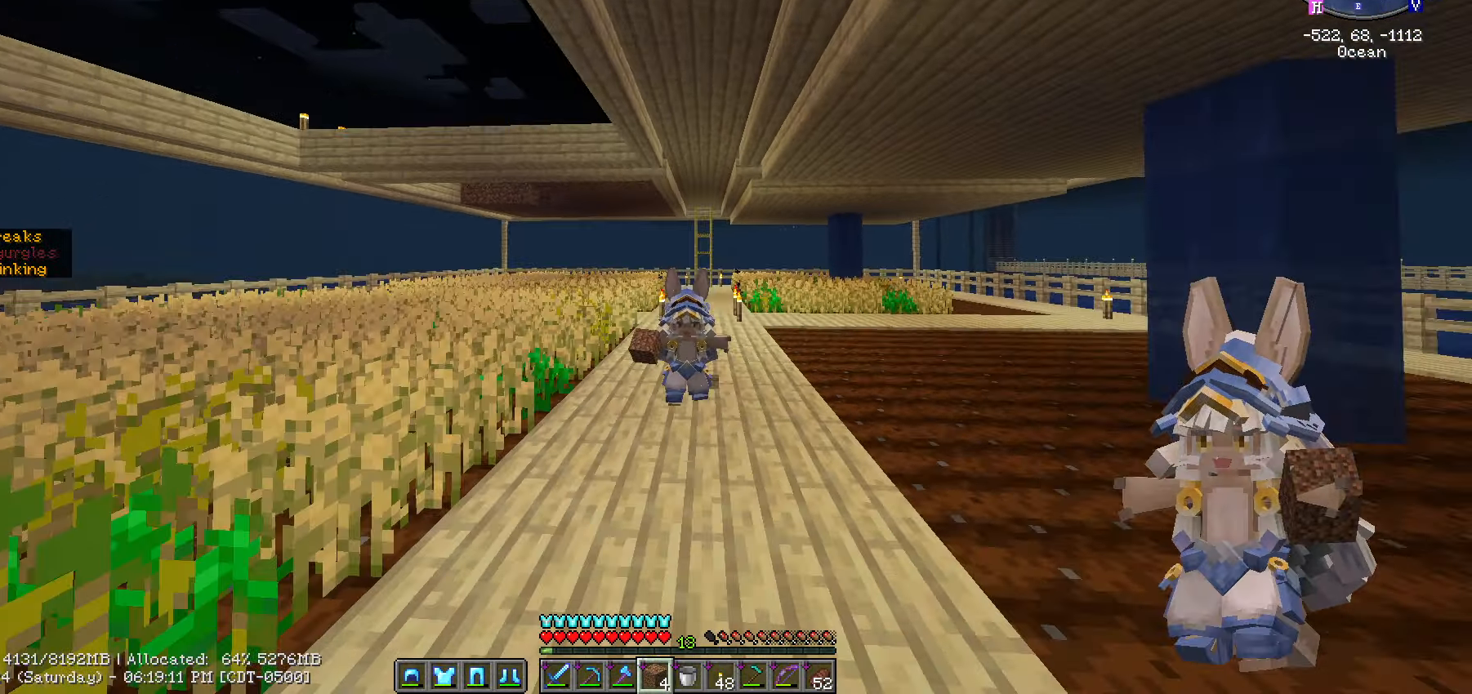
{"keys": ["w"], "mouse": [], "events": []}
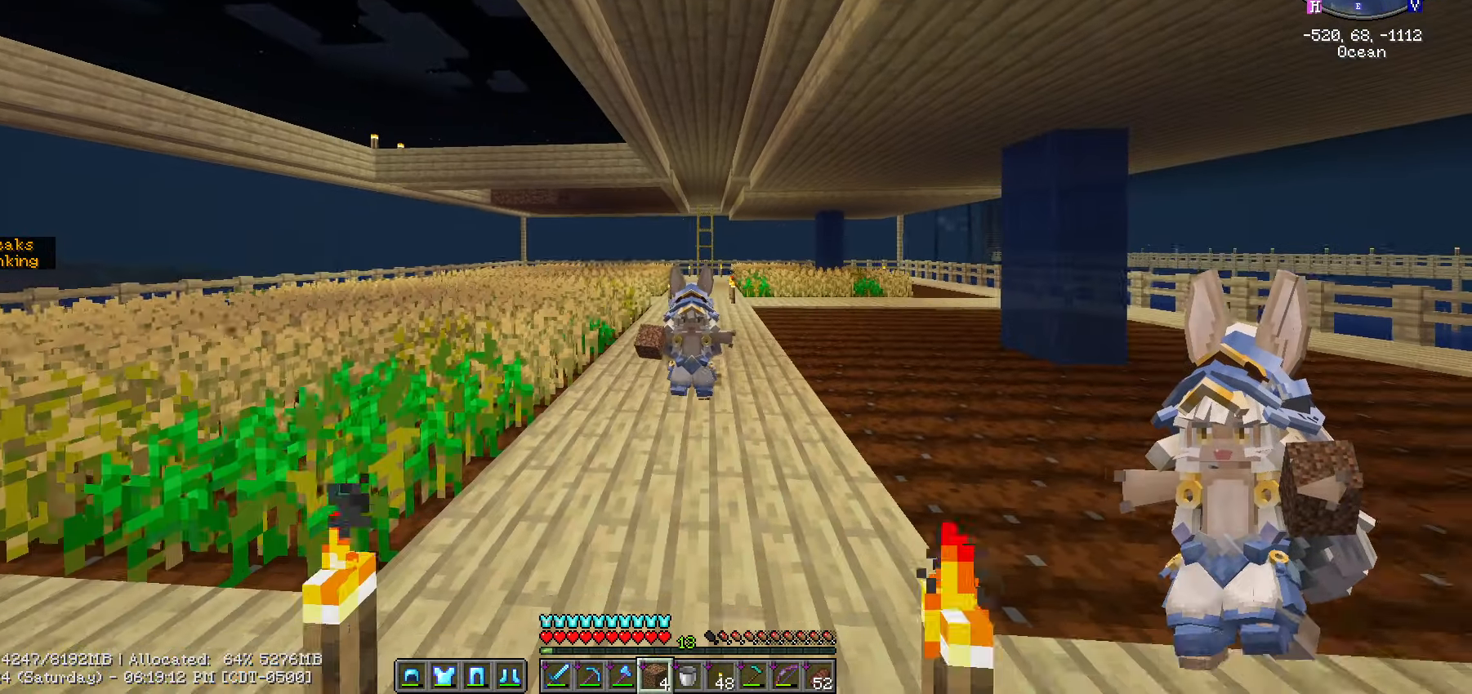
{"keys": ["w"], "mouse": [], "events": []}
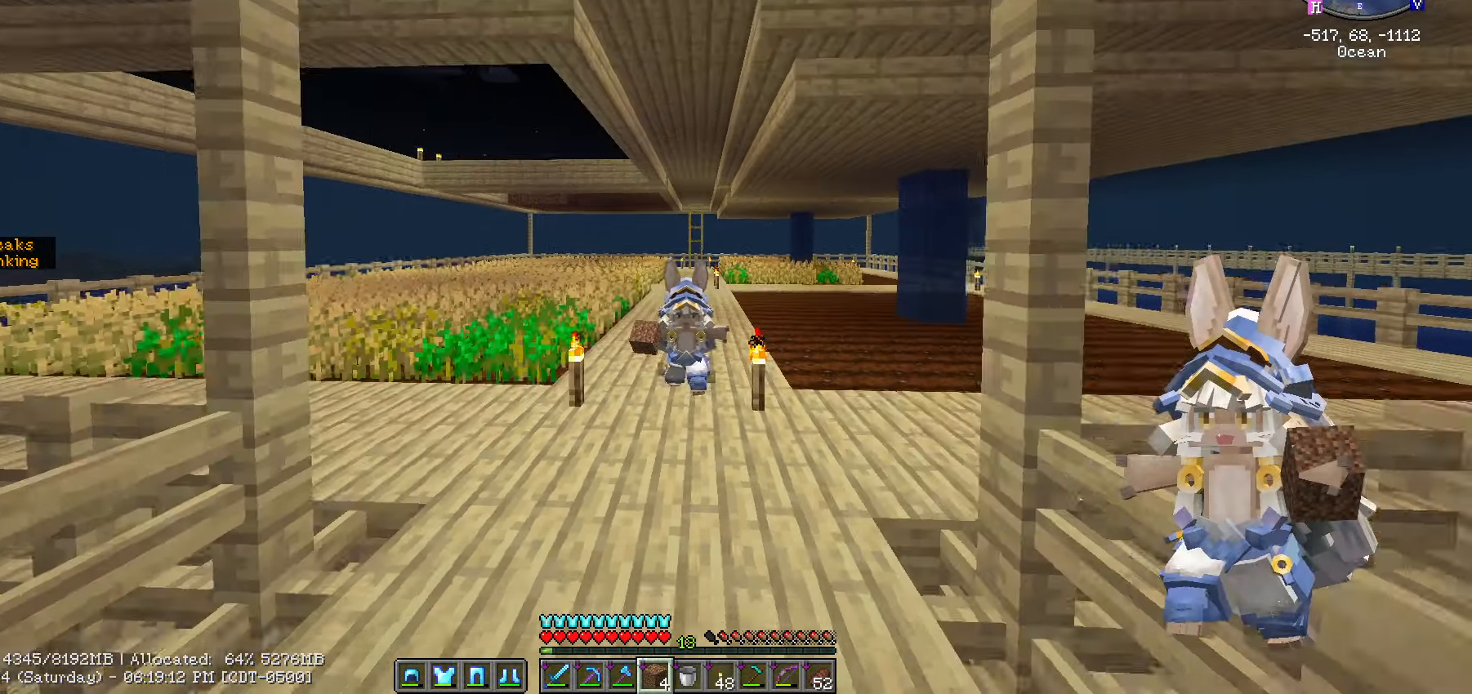
{"keys": ["w"], "mouse": [], "events": []}
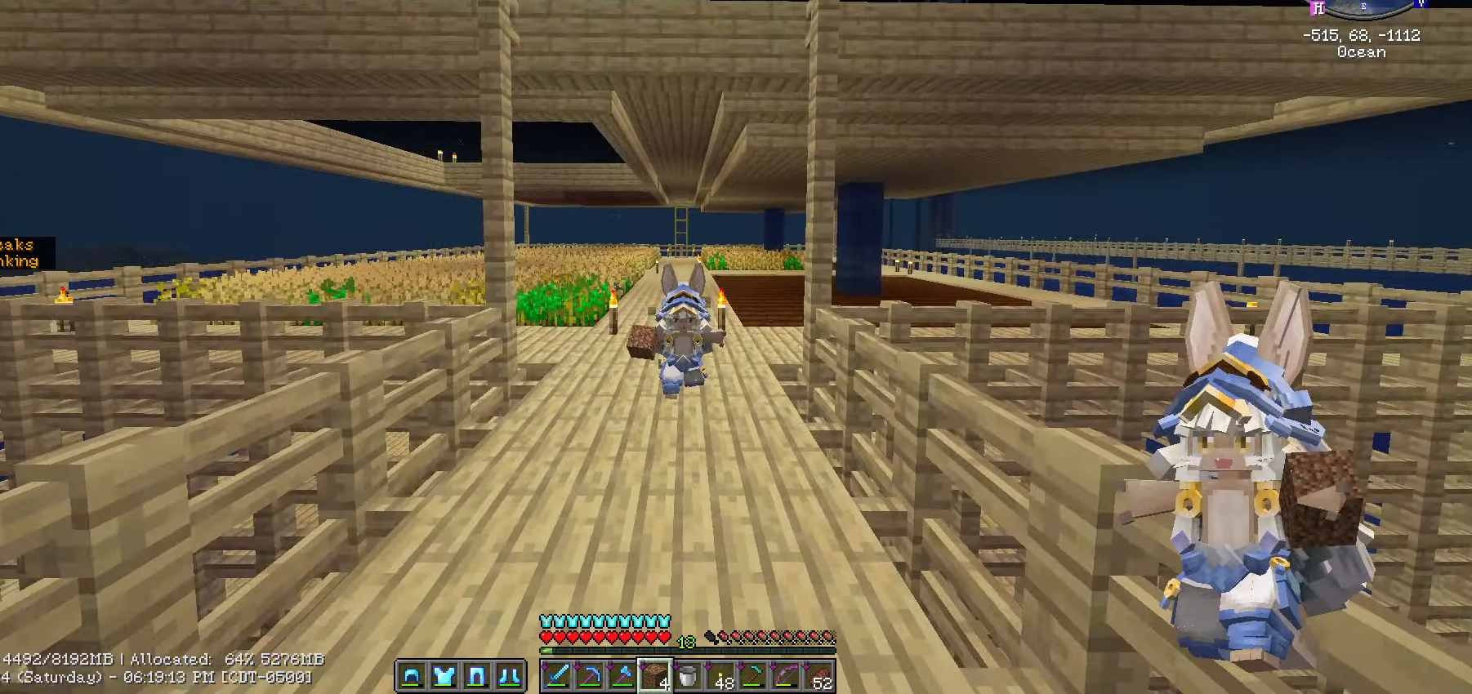
{"keys": [], "mouse": [], "events": [[334, "w", "up"]]}
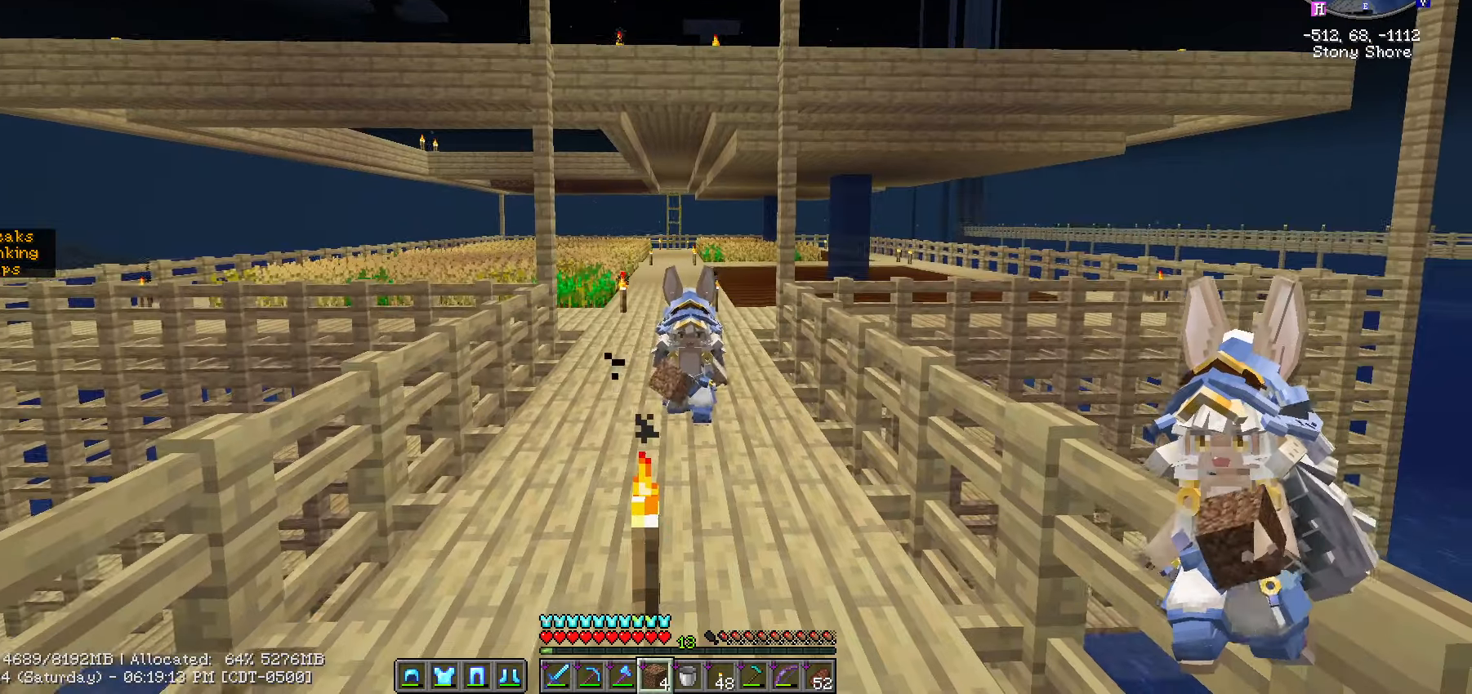
{"keys": ["w"], "mouse": []}
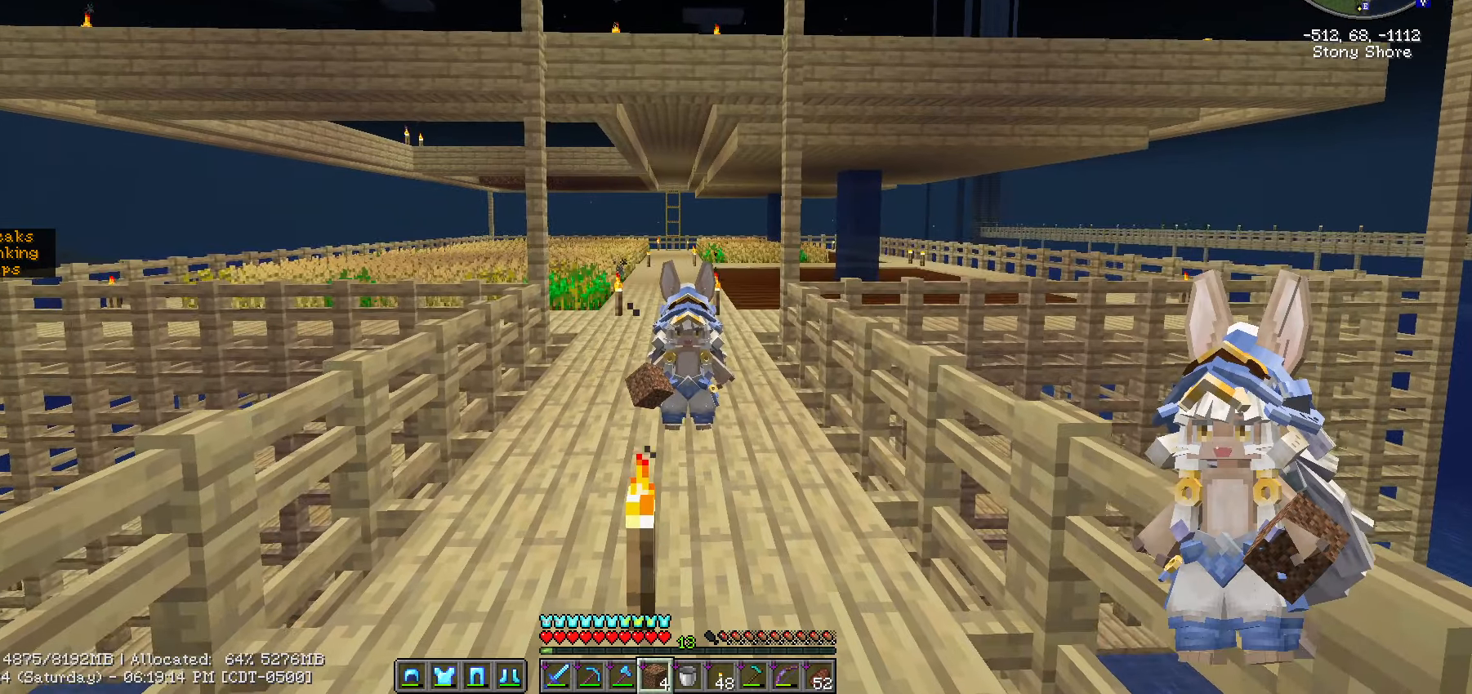
{"keys": [], "mouse": [], "events": [[350, "a", "down"], [416, "w", "up"], [450, "a", "up"]]}
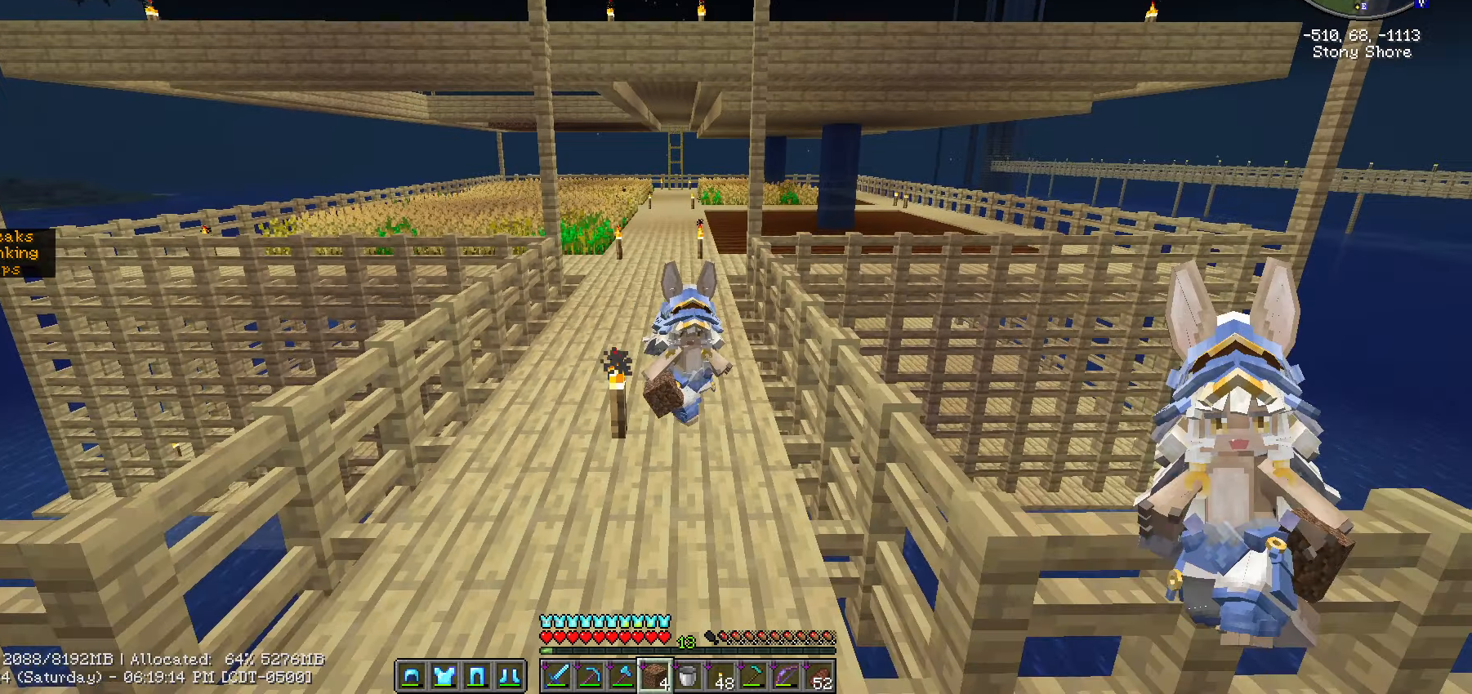
{"keys": [], "mouse": [], "events": []}
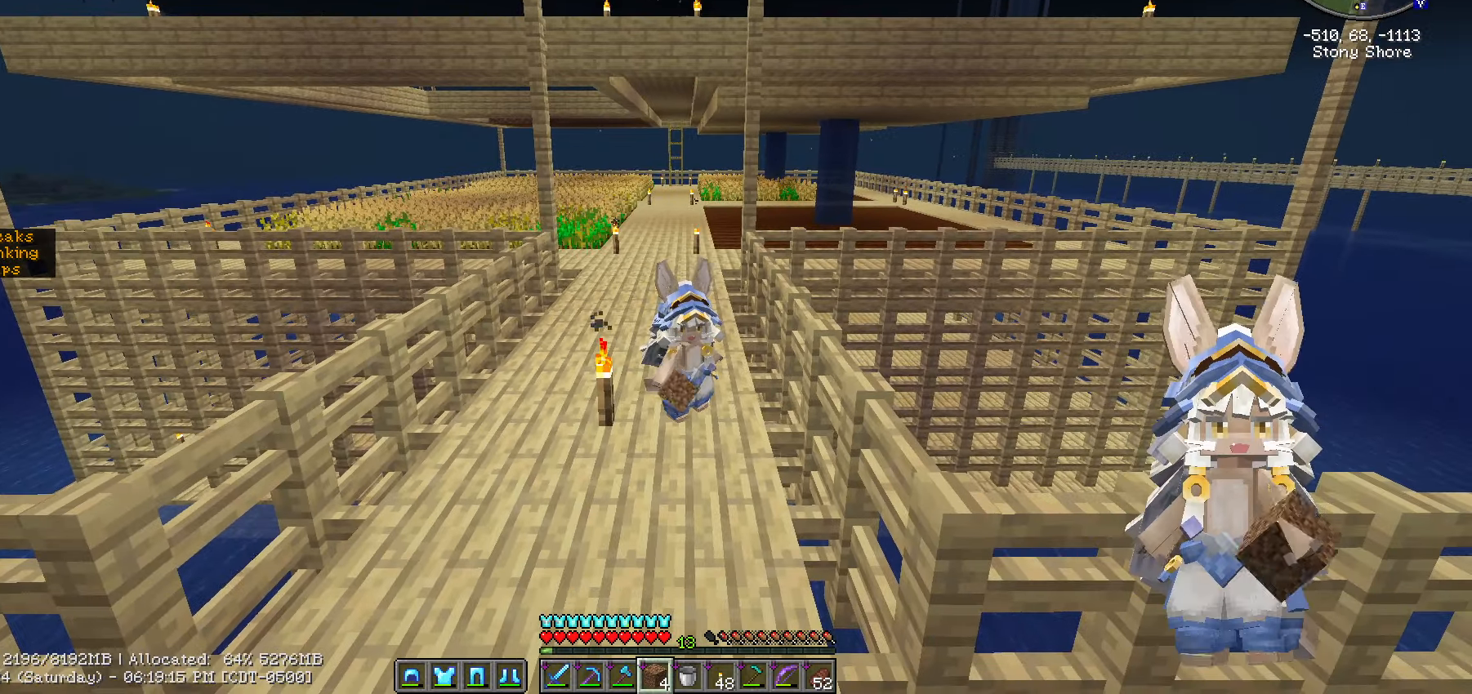
{"keys": [], "mouse": [], "events": [[150, "d", "down"], [366, "d", "up"]]}
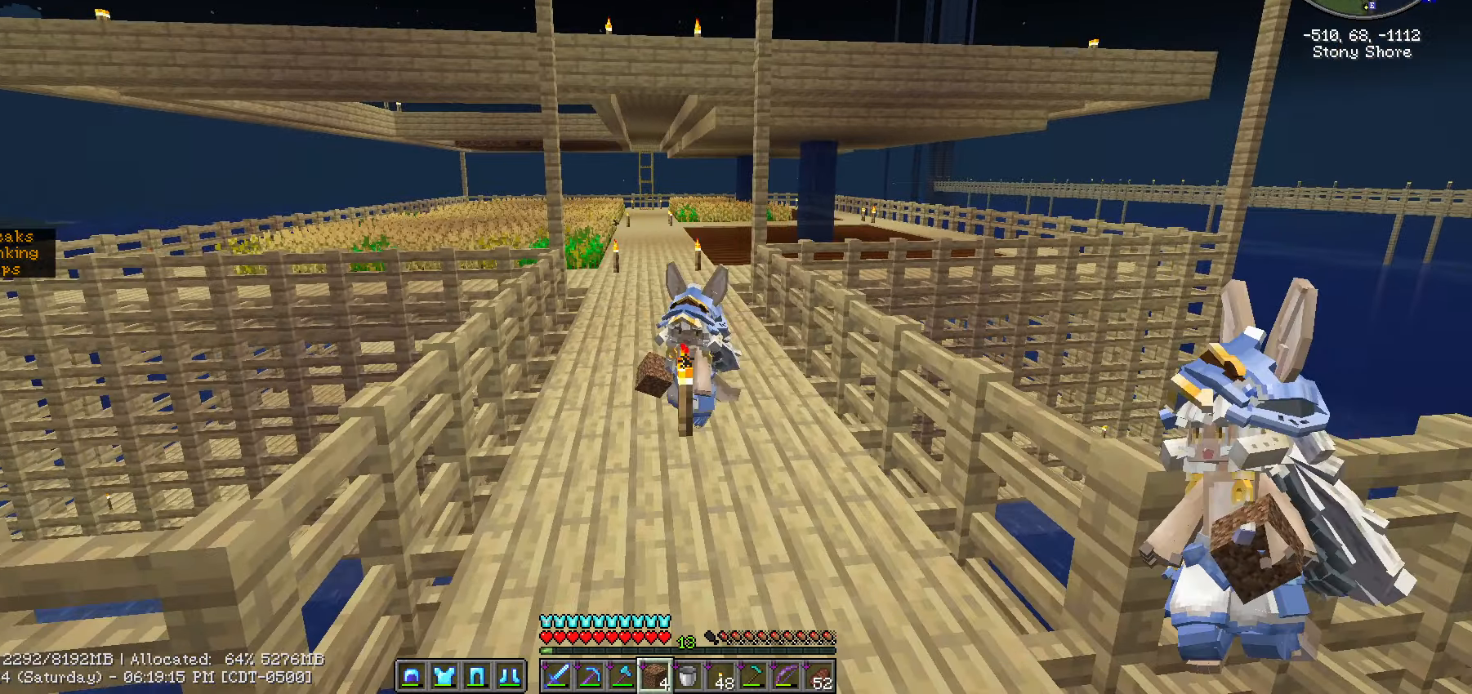
{"keys": [], "mouse": [], "events": [[200, "s", "down"], [333, "s", "up"]]}
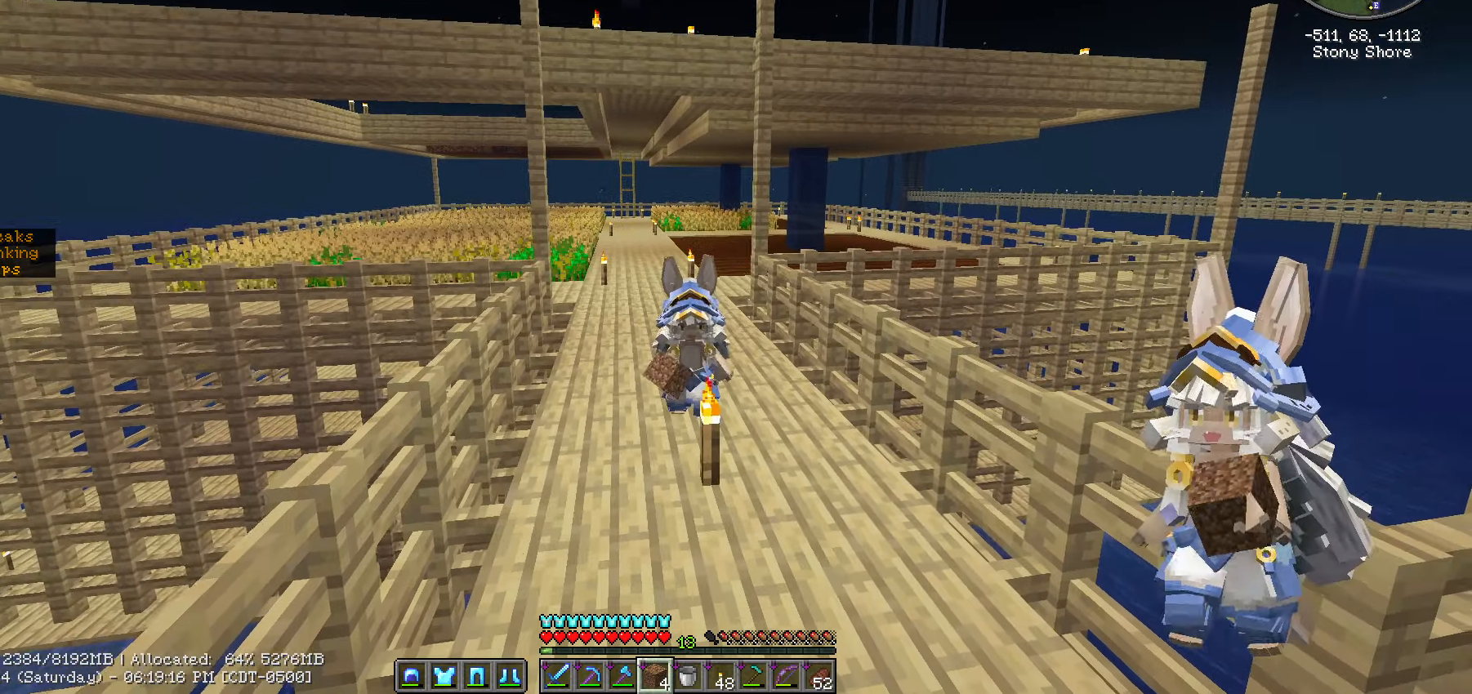
{"keys": [], "mouse": [], "events": []}
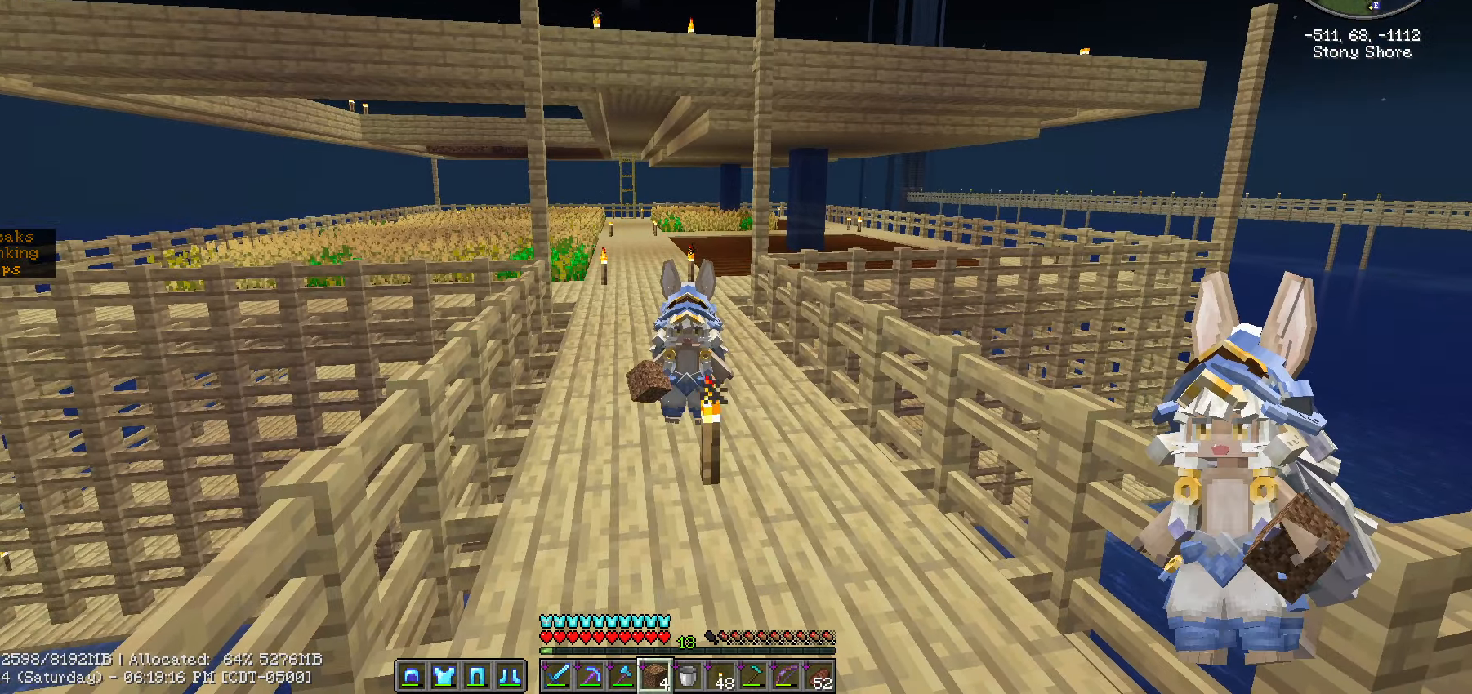
{"keys": [], "mouse": [], "events": [[283, "f5", "down"], [500, "f5", "up"]]}
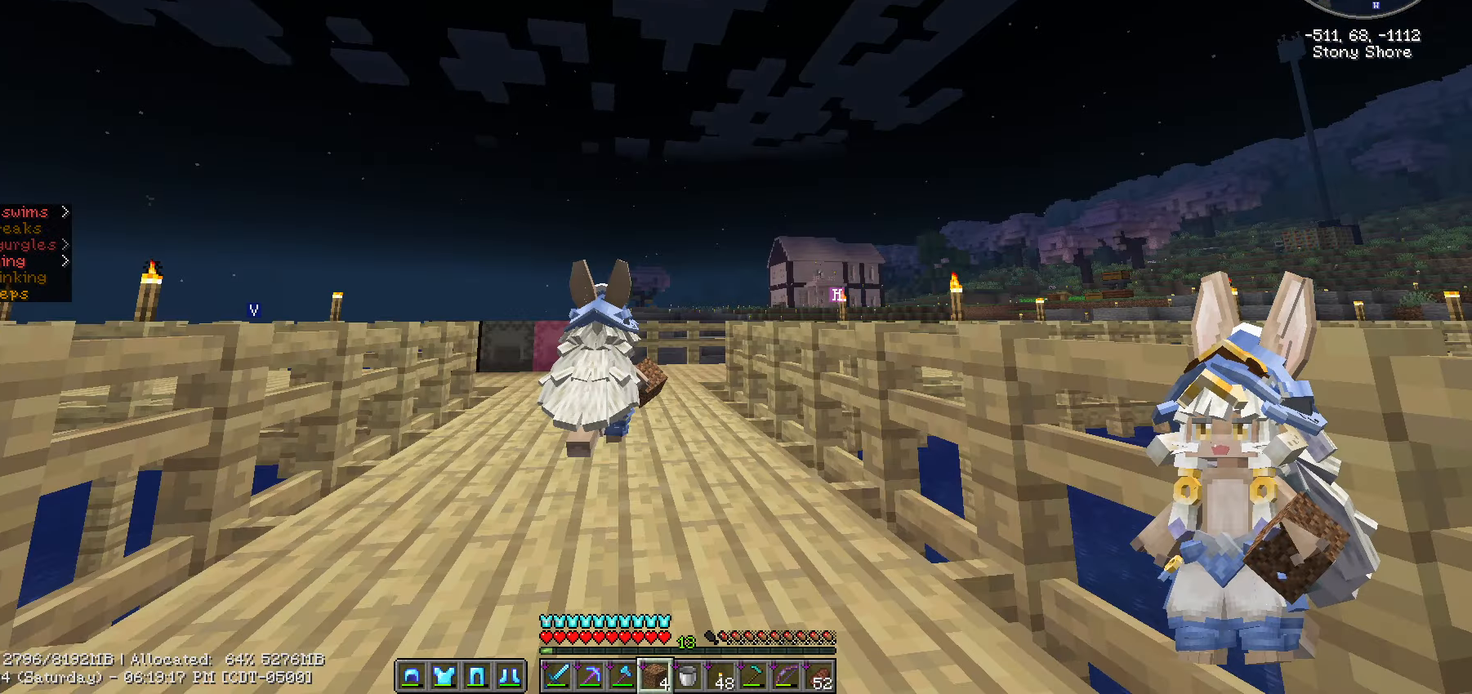
{"keys": ["f1"], "mouse": [], "events": [[150, "f5", "down"], [333, "f5", "up"], [466, "f1", "down"]]}